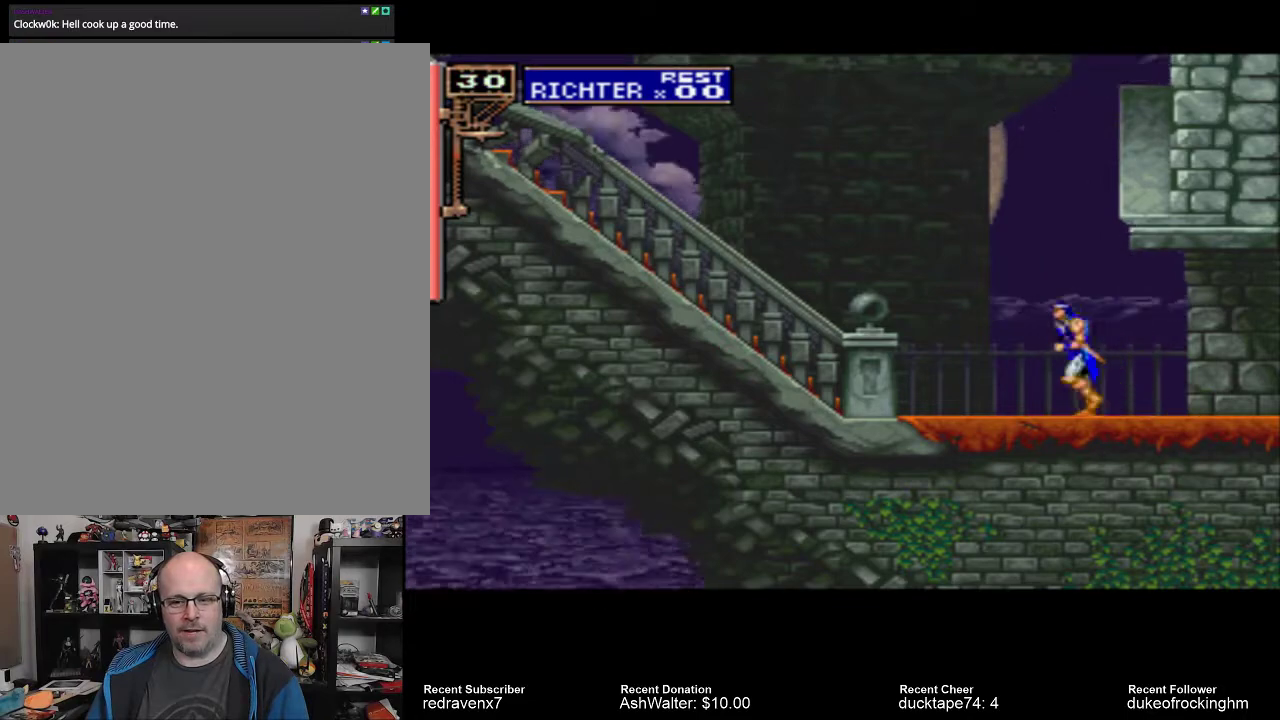
Gameplay with a controller (PlayStation layout); each line is a JSON object with the inputs held at the frame after it. "events" lists button and stick changes between this image and that frame as [ms after this image, input, new state], when the widget could be followed in between. Not read: L3 R3.
{"buttons": ["CROSS"], "left_stick": "center", "right_stick": "center", "events": [[33, "CROSS", "down"]]}
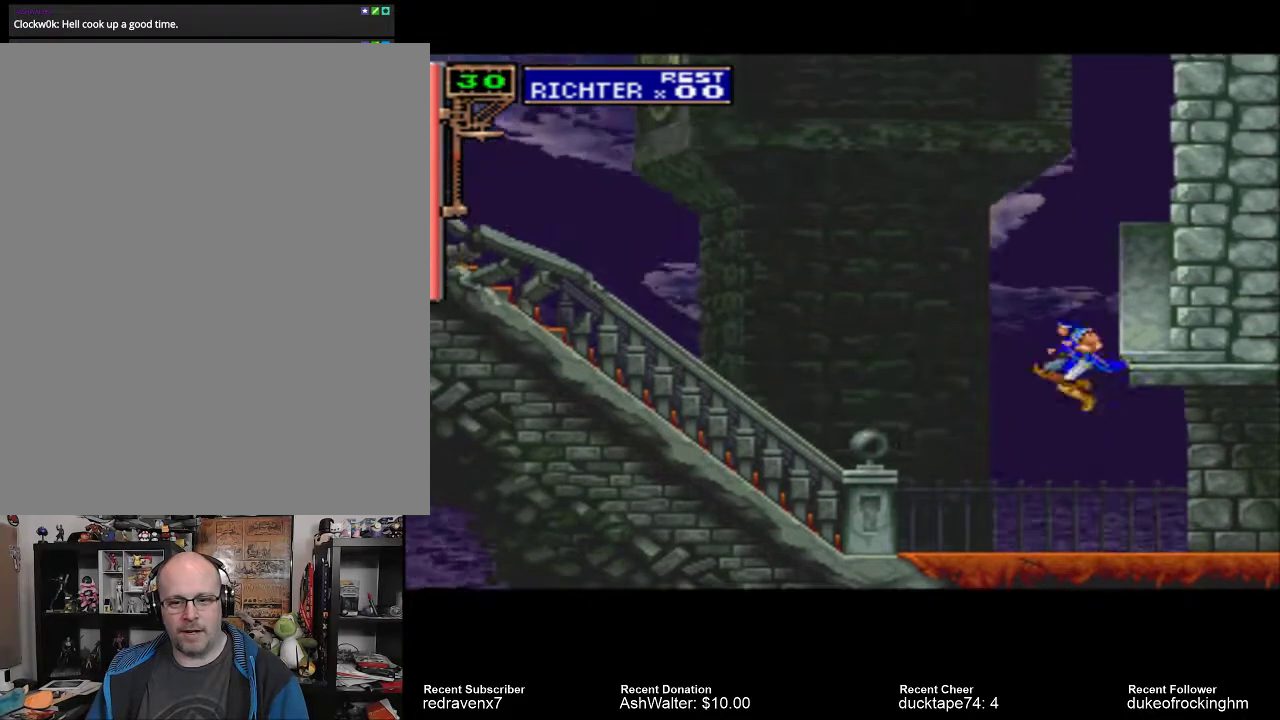
{"buttons": [], "left_stick": "center", "right_stick": "center", "events": [[167, "CROSS", "up"]]}
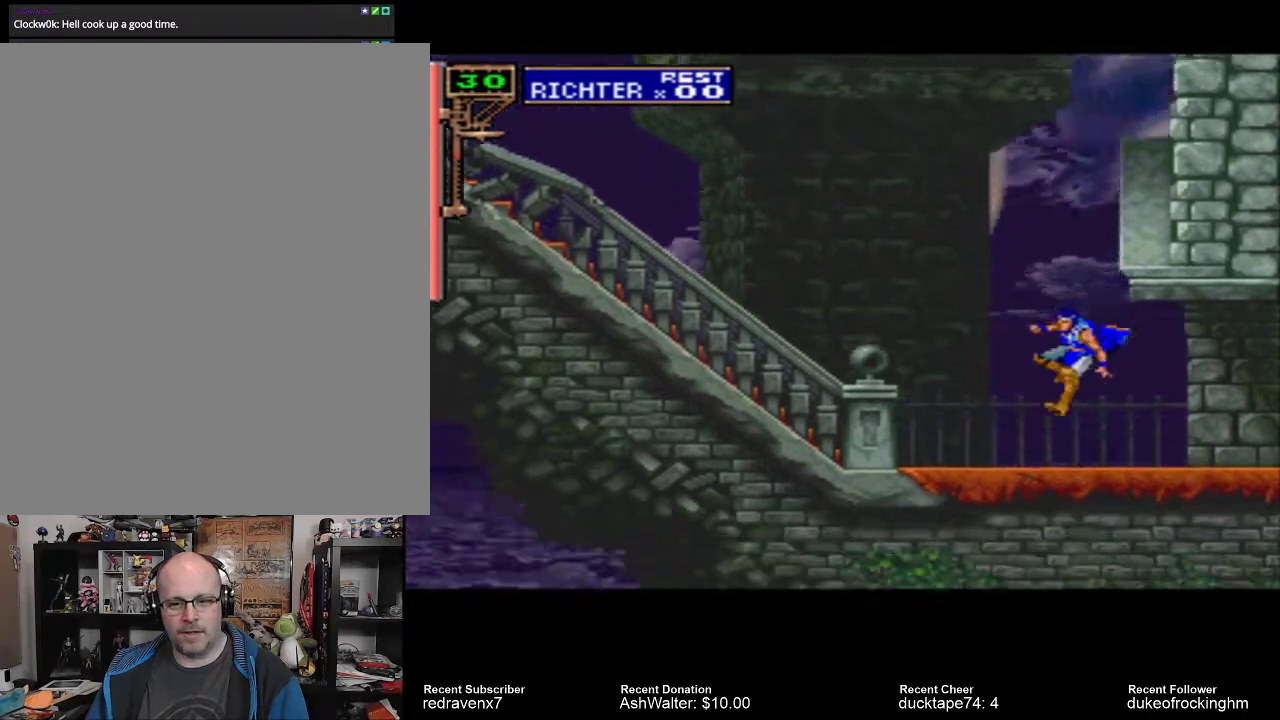
{"buttons": [], "left_stick": "center", "right_stick": "center", "events": [[200, "SQUARE", "down"], [333, "SQUARE", "up"]]}
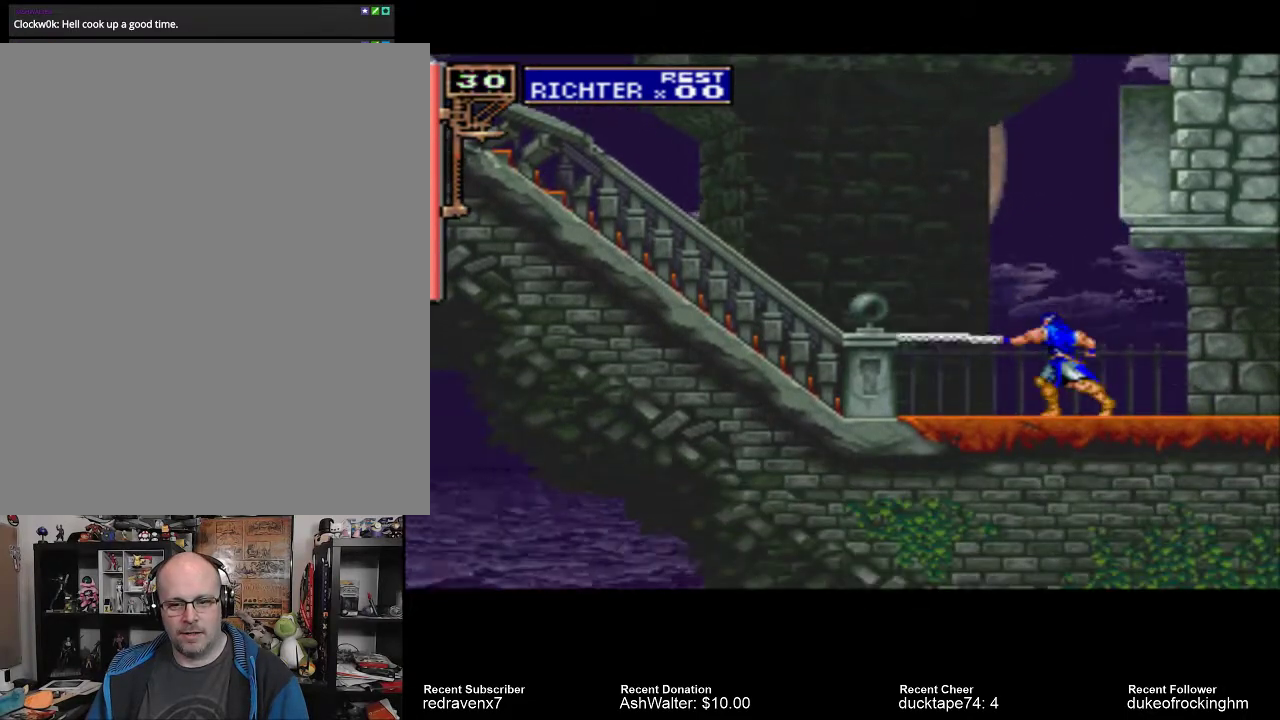
{"buttons": ["SQUARE"], "left_stick": "center", "right_stick": "center", "events": [[400, "SQUARE", "down"]]}
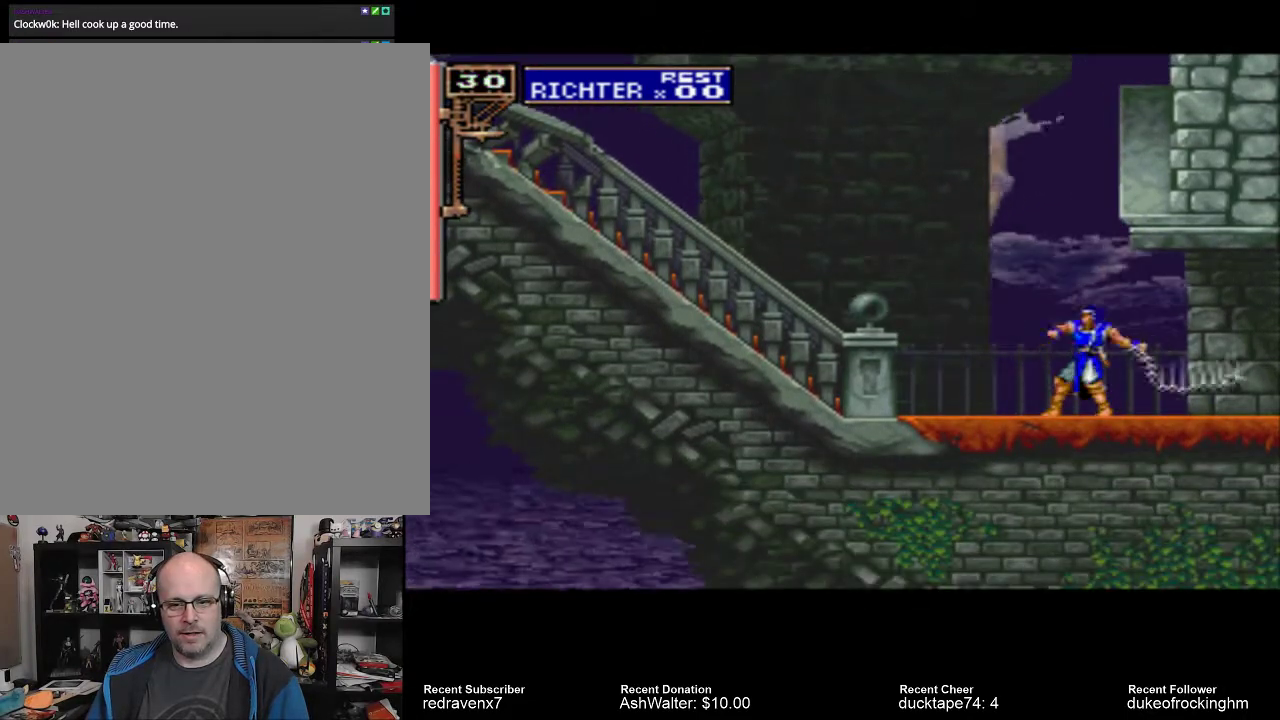
{"buttons": ["CROSS"], "left_stick": "center", "right_stick": "center", "events": [[33, "SQUARE", "up"], [500, "CROSS", "down"]]}
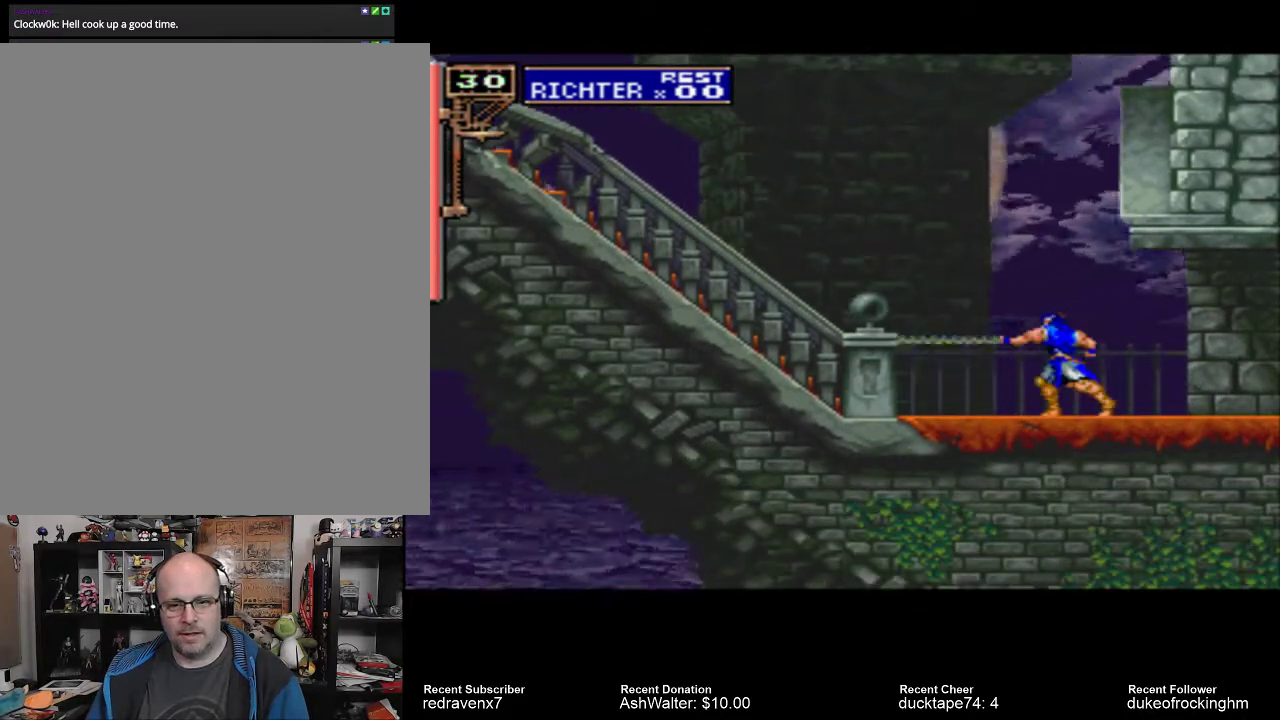
{"buttons": ["SQUARE"], "left_stick": "center", "right_stick": "center", "events": [[367, "CROSS", "up"], [467, "SQUARE", "down"]]}
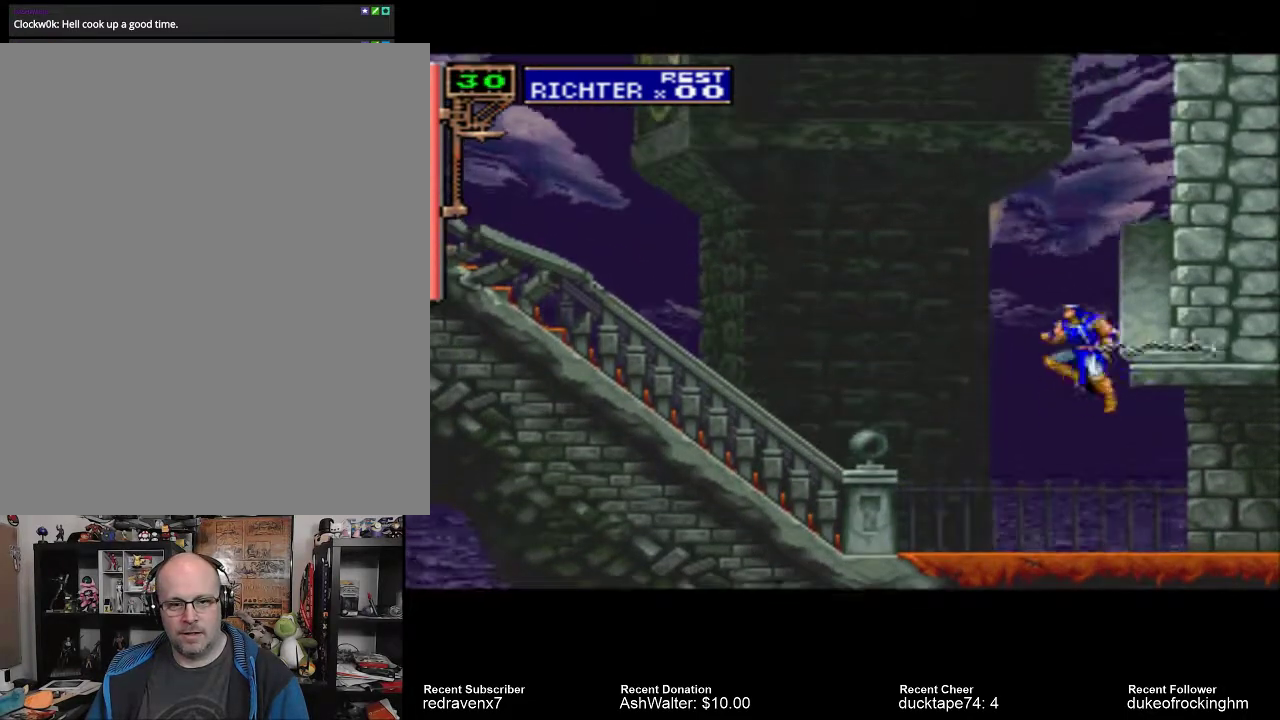
{"buttons": [], "left_stick": "center", "right_stick": "center", "events": [[67, "SQUARE", "up"]]}
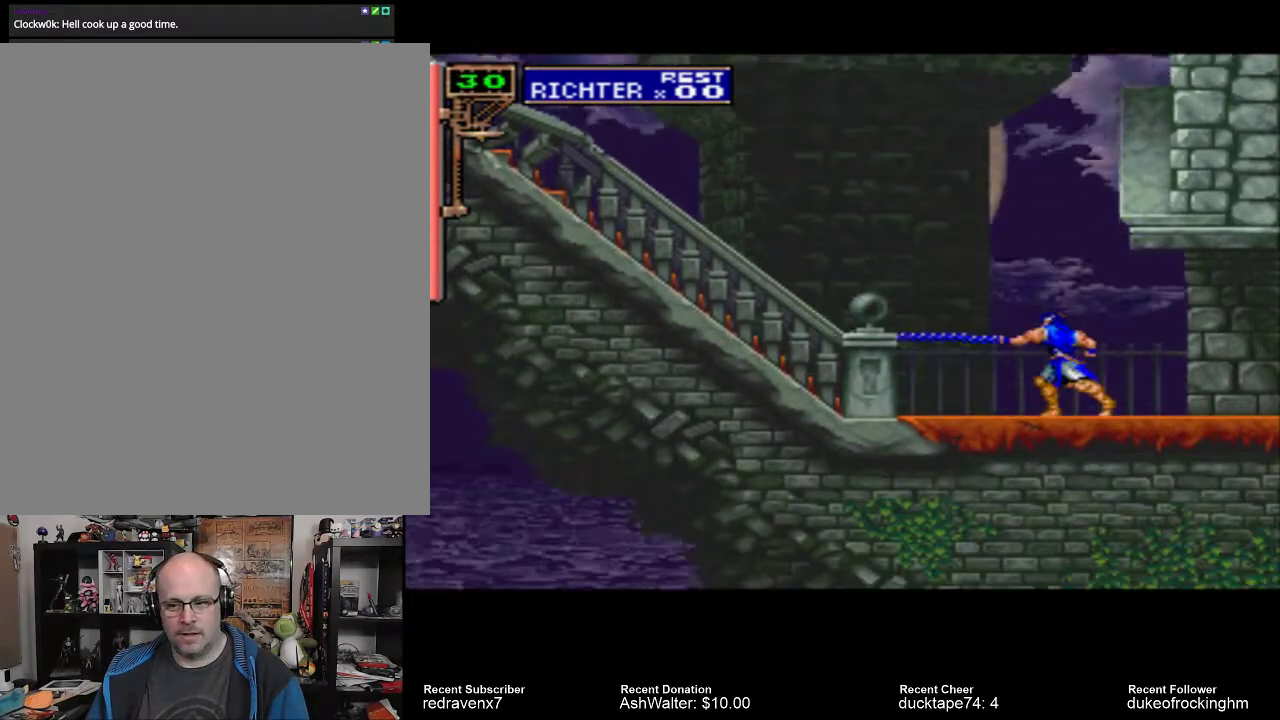
{"buttons": [], "left_stick": "center", "right_stick": "center", "events": [[233, "CROSS", "down"], [467, "CROSS", "up"]]}
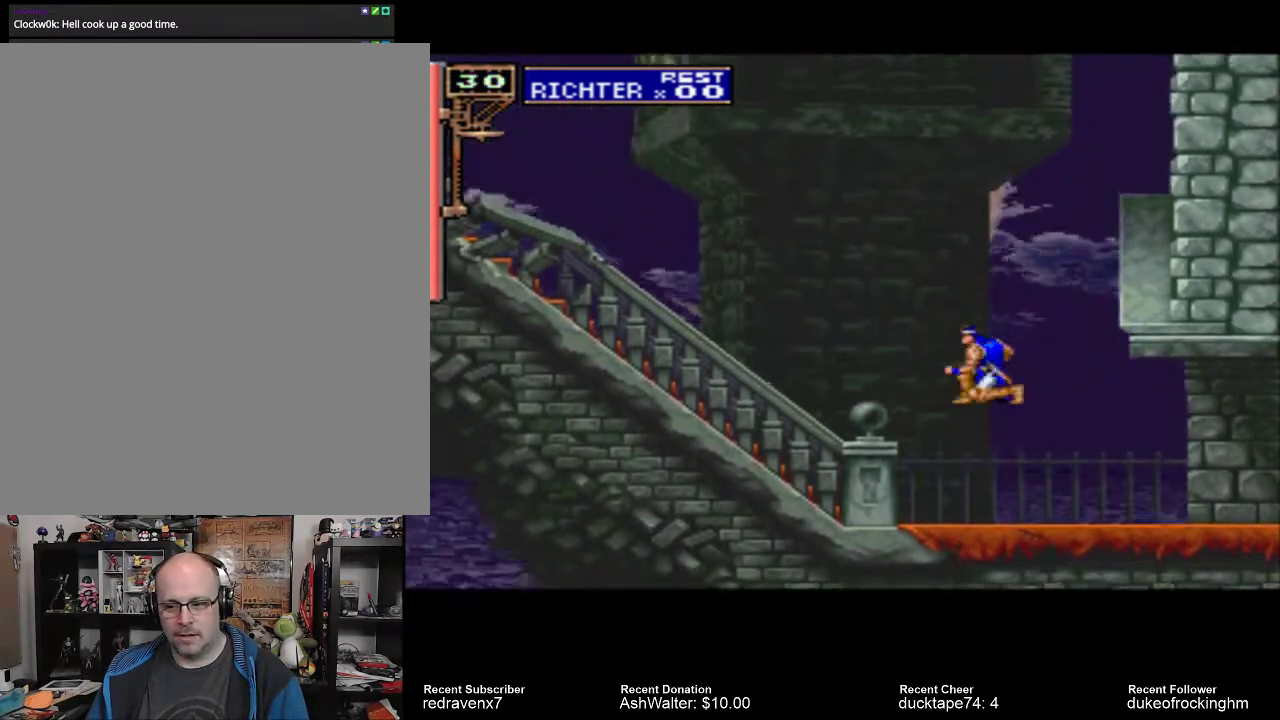
{"buttons": [], "left_stick": "center", "right_stick": "center", "events": [[100, "SQUARE", "down"], [200, "SQUARE", "up"]]}
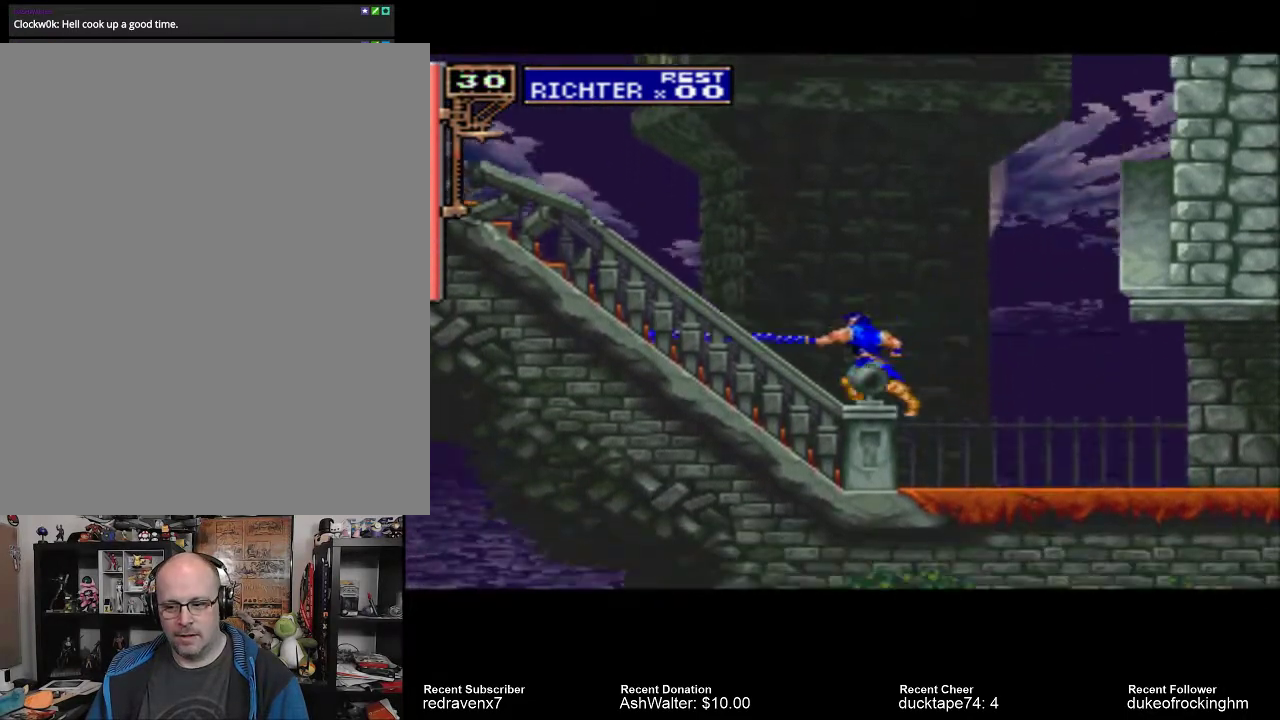
{"buttons": [], "left_stick": "center", "right_stick": "center", "events": [[267, "CROSS", "down"], [500, "CROSS", "up"]]}
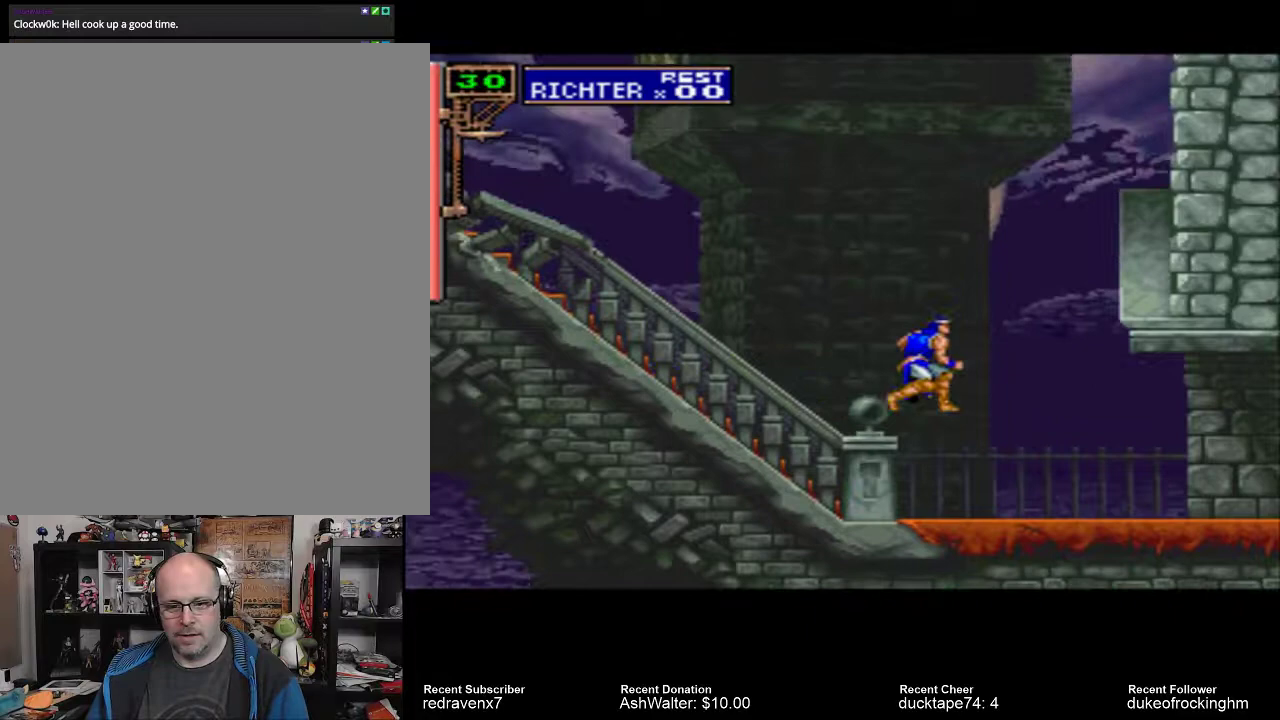
{"buttons": [], "left_stick": "center", "right_stick": "center", "events": [[167, "SQUARE", "down"], [267, "SQUARE", "up"]]}
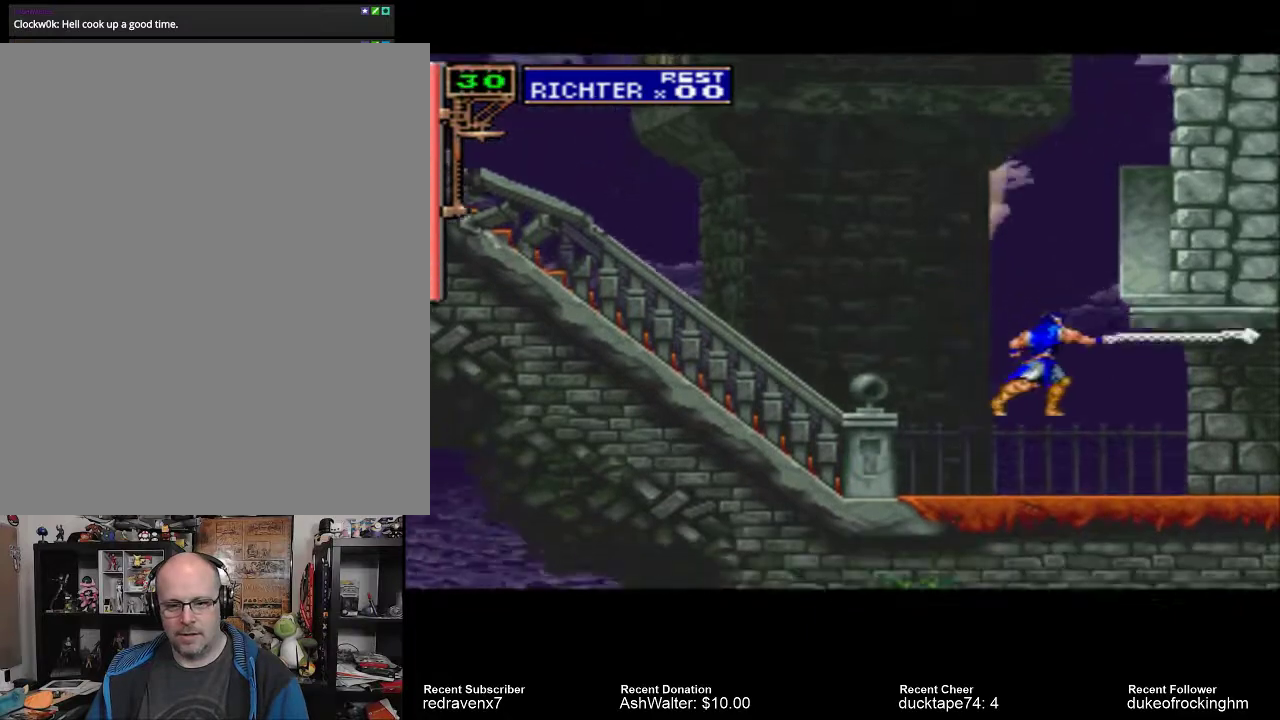
{"buttons": [], "left_stick": "center", "right_stick": "center", "events": [[333, "CROSS", "down"], [500, "CROSS", "up"]]}
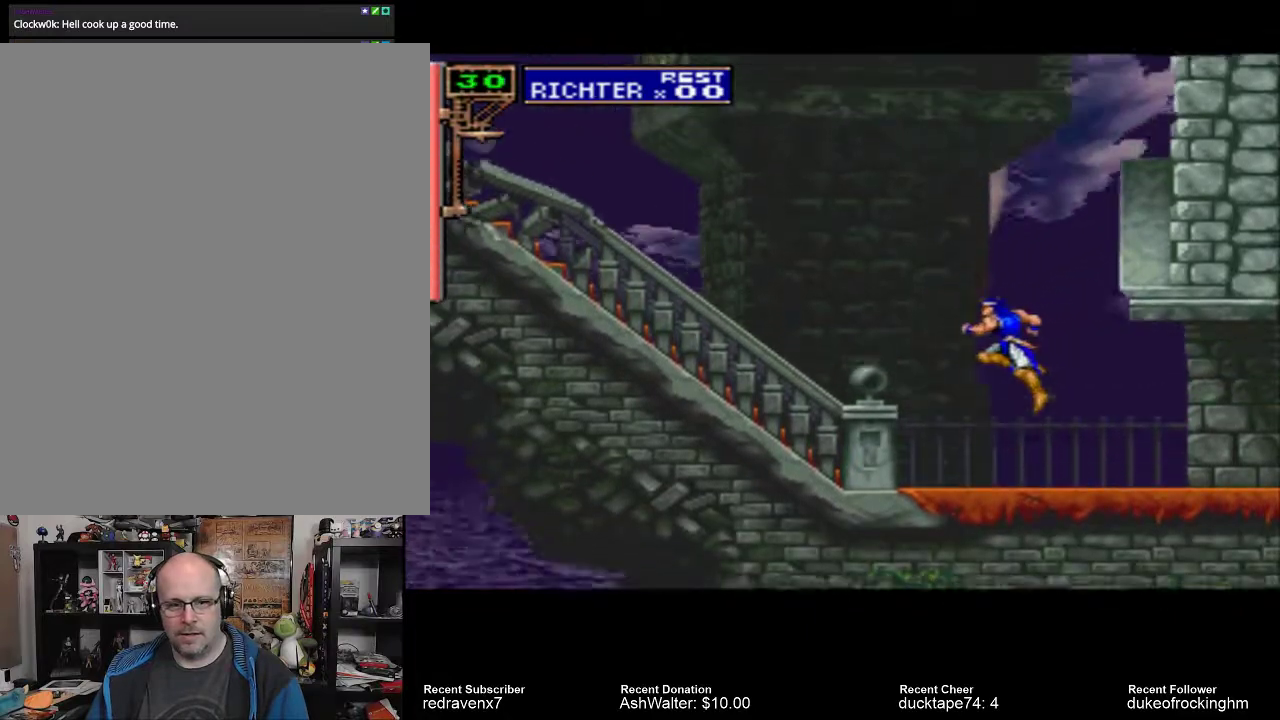
{"buttons": [], "left_stick": "center", "right_stick": "center", "events": [[133, "SQUARE", "down"], [233, "SQUARE", "up"]]}
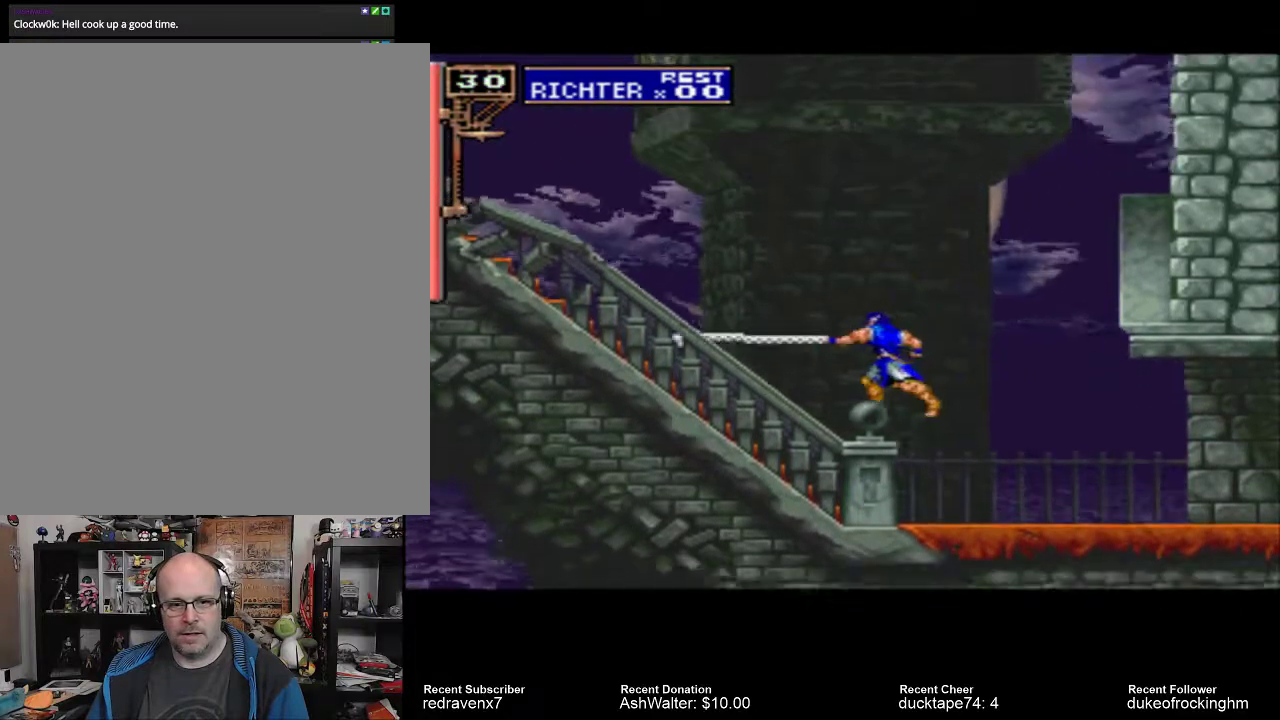
{"buttons": ["CROSS"], "left_stick": "center", "right_stick": "center", "events": [[500, "CROSS", "down"]]}
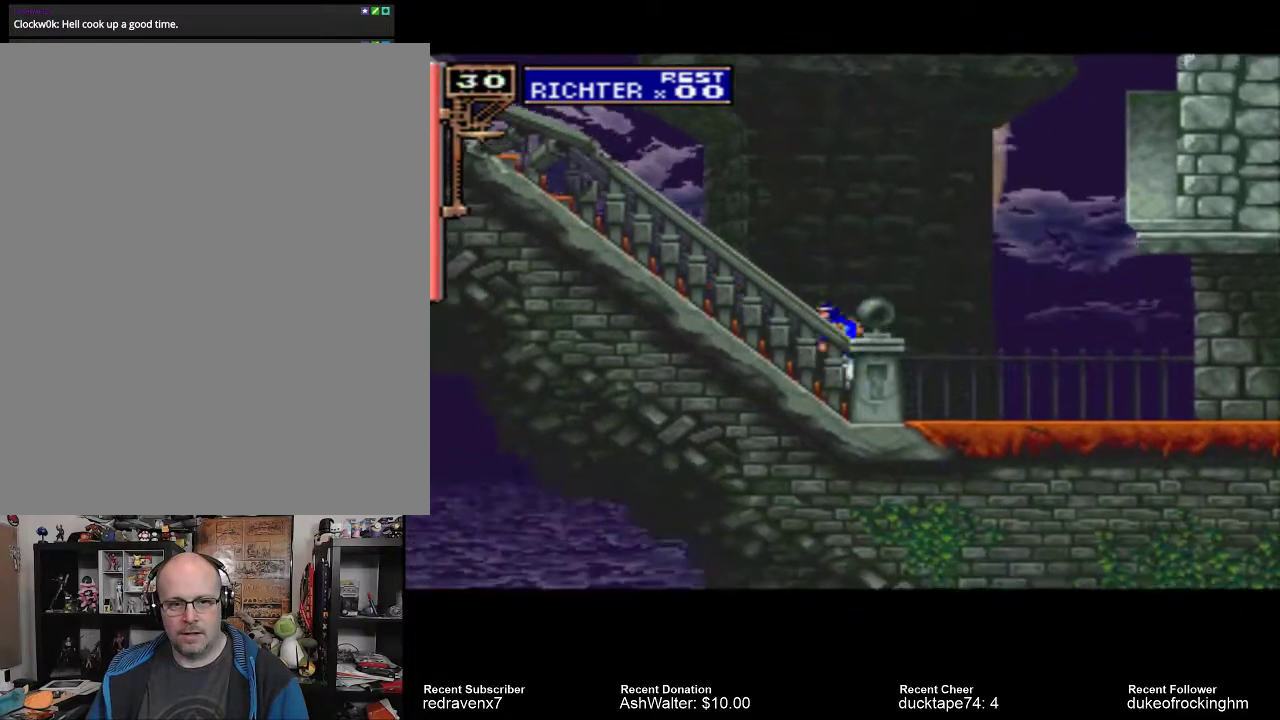
{"buttons": [], "left_stick": "center", "right_stick": "center", "events": [[133, "CROSS", "up"], [300, "SQUARE", "down"], [400, "SQUARE", "up"]]}
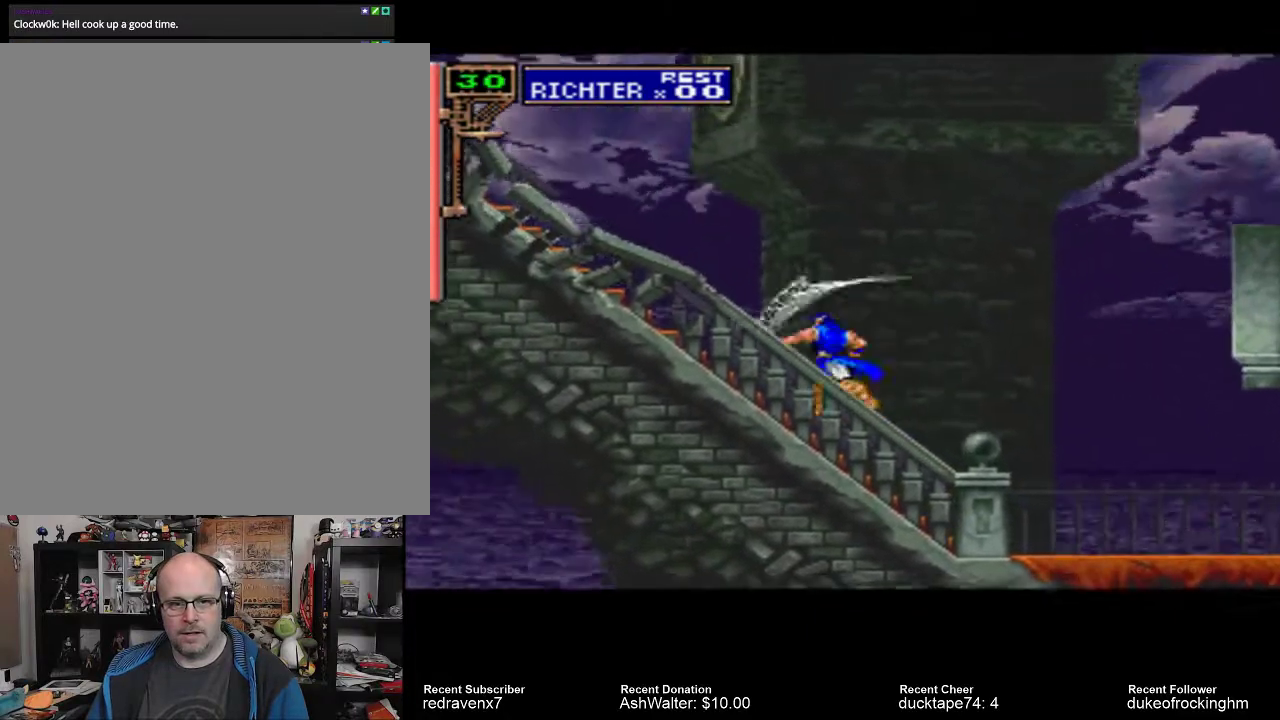
{"buttons": ["CROSS"], "left_stick": "center", "right_stick": "center", "events": [[367, "CROSS", "down"]]}
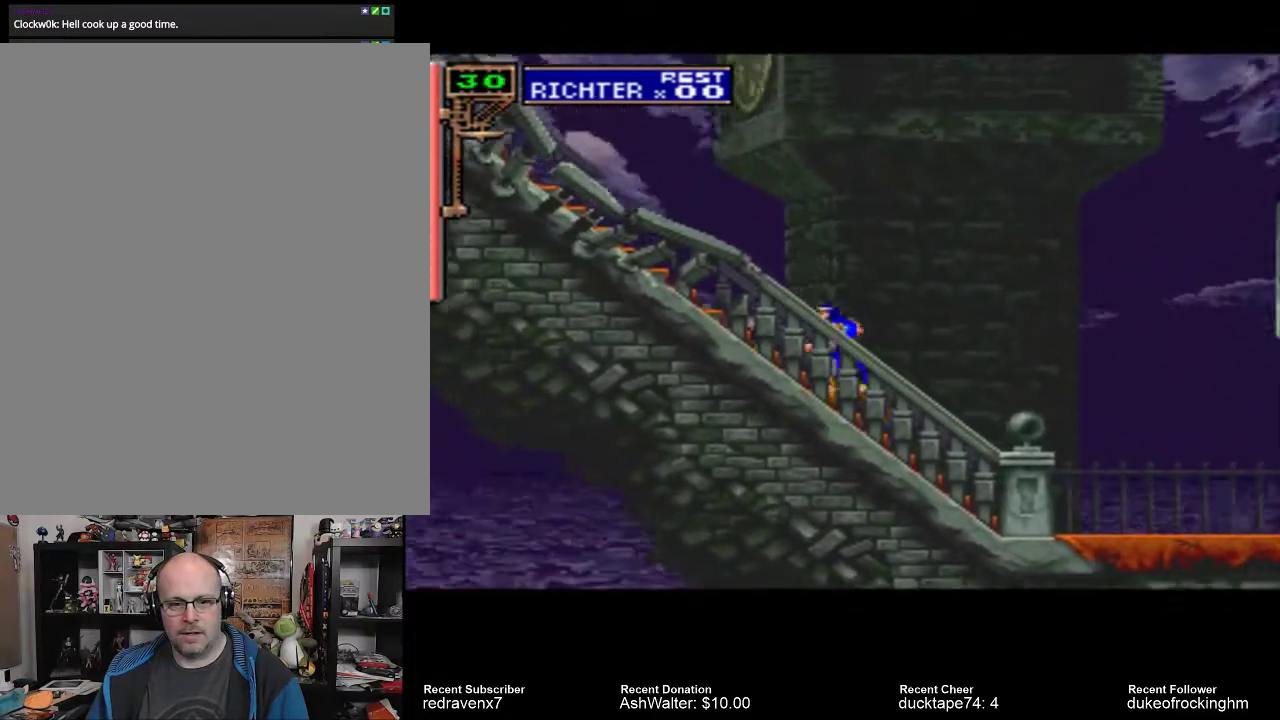
{"buttons": [], "left_stick": "center", "right_stick": "center", "events": [[33, "CROSS", "up"], [133, "SQUARE", "down"], [233, "SQUARE", "up"]]}
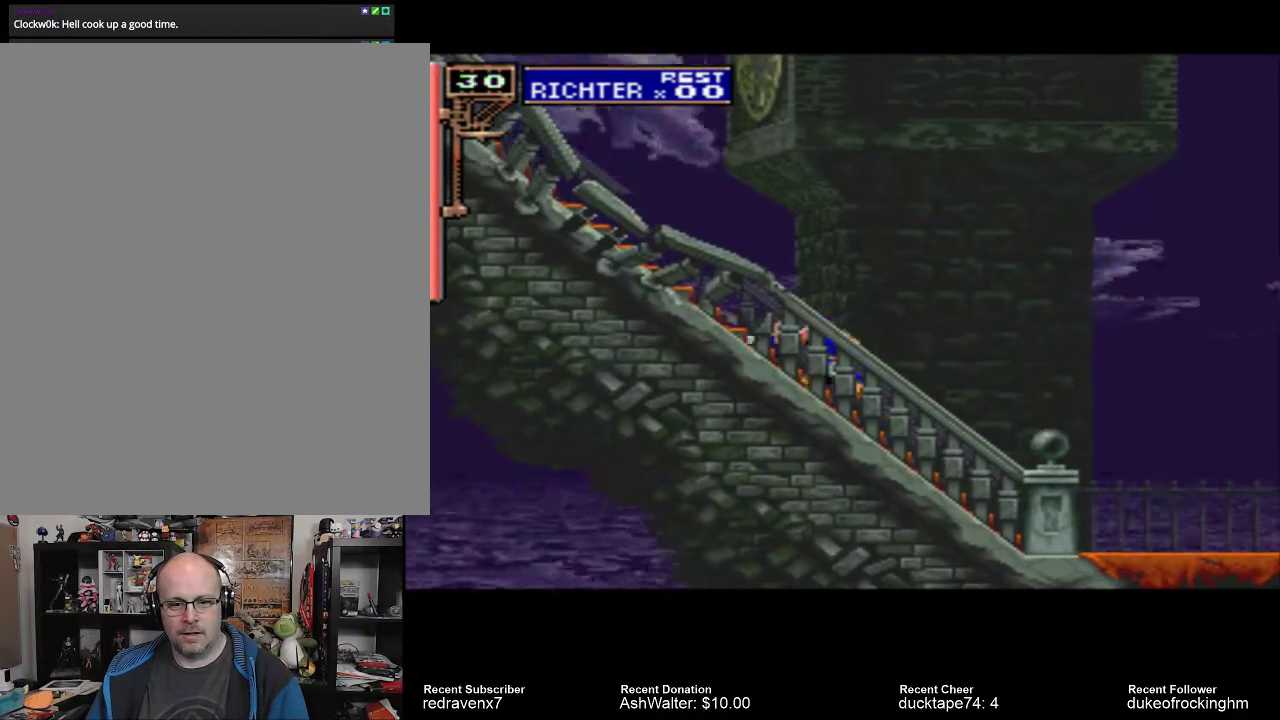
{"buttons": ["CROSS"], "left_stick": "center", "right_stick": "center", "events": [[300, "CROSS", "down"]]}
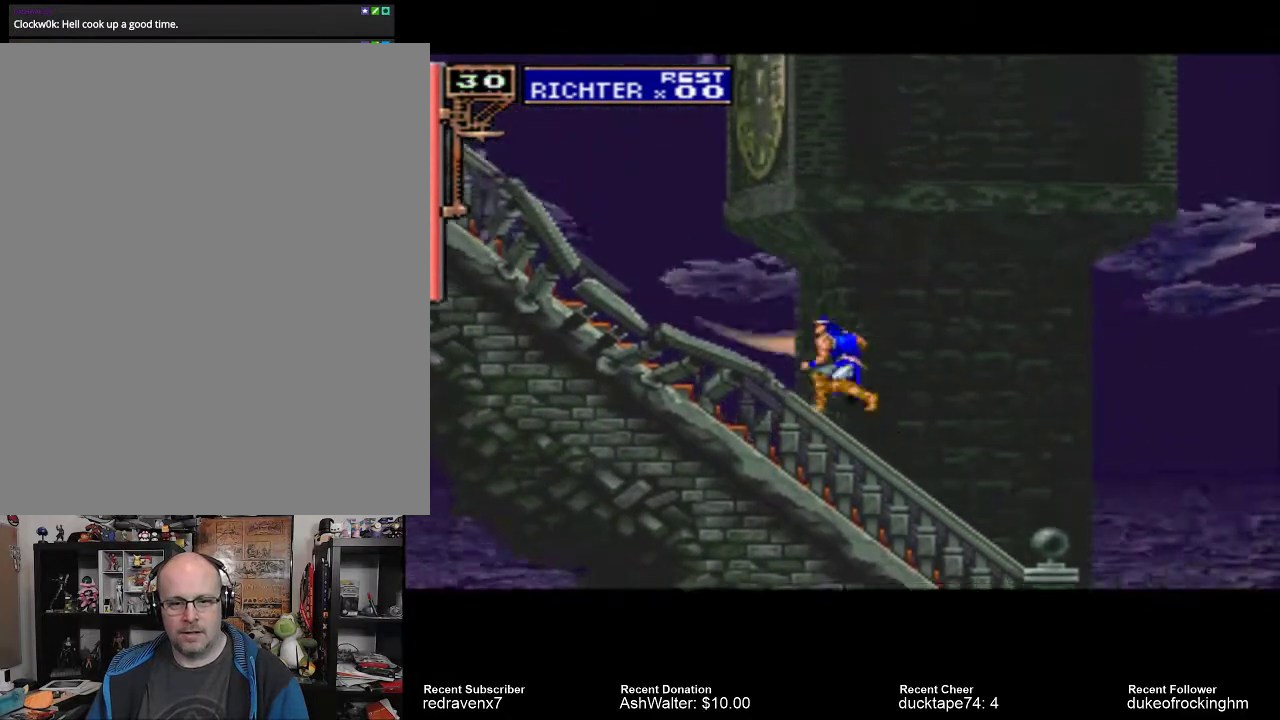
{"buttons": ["SQUARE"], "left_stick": "center", "right_stick": "center", "events": [[333, "CROSS", "up"], [500, "SQUARE", "down"]]}
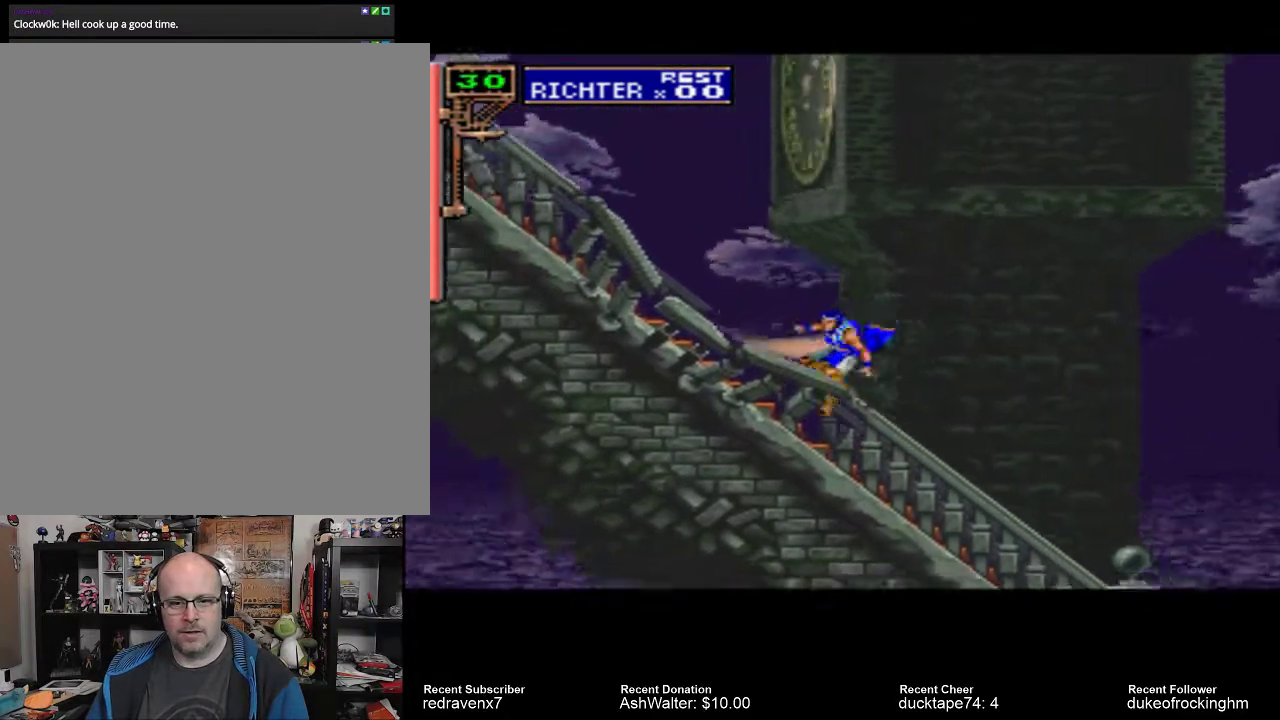
{"buttons": ["CROSS"], "left_stick": "center", "right_stick": "center", "events": [[100, "SQUARE", "up"], [433, "CROSS", "down"]]}
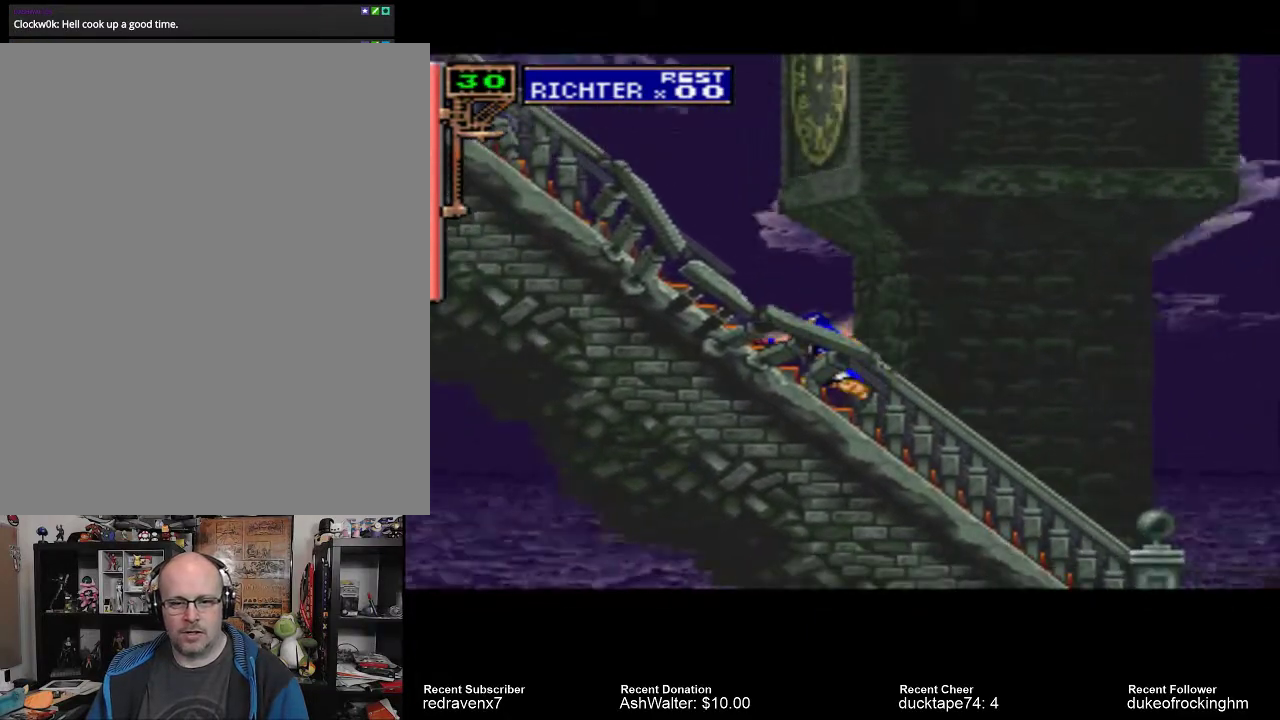
{"buttons": [], "left_stick": "center", "right_stick": "center", "events": [[433, "CROSS", "up"]]}
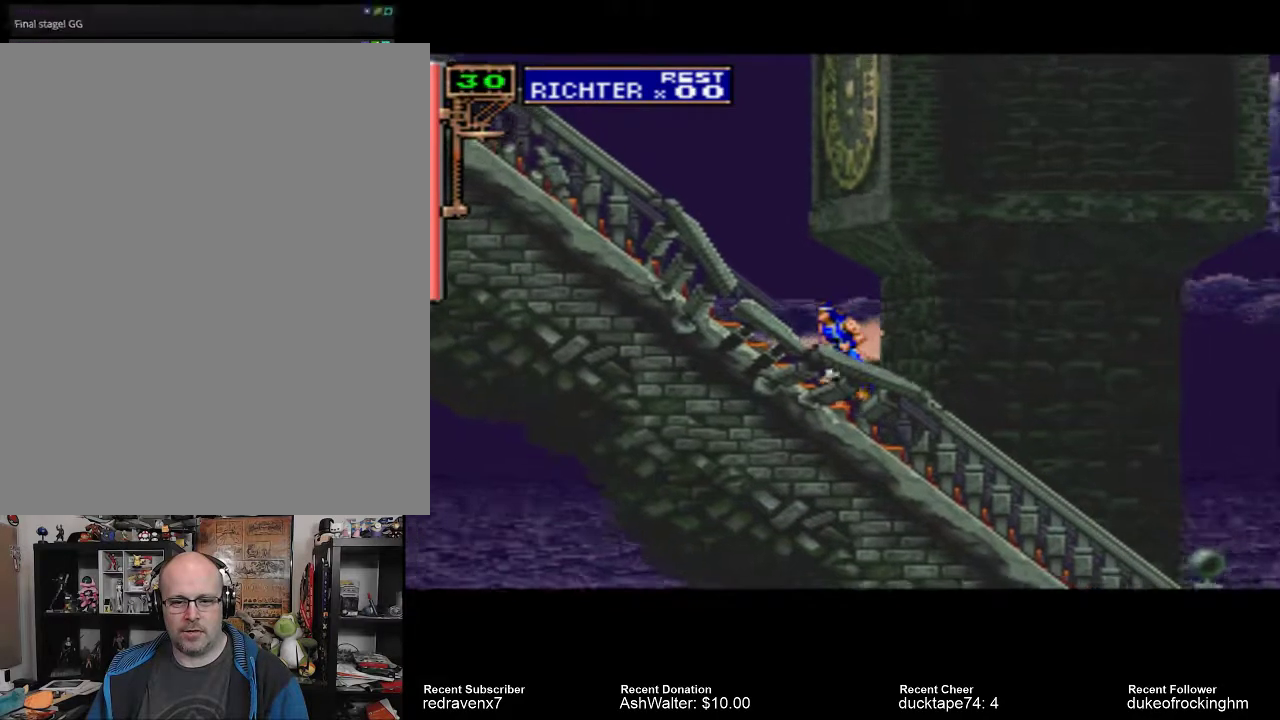
{"buttons": ["CROSS"], "left_stick": "center", "right_stick": "center", "events": [[433, "CROSS", "down"]]}
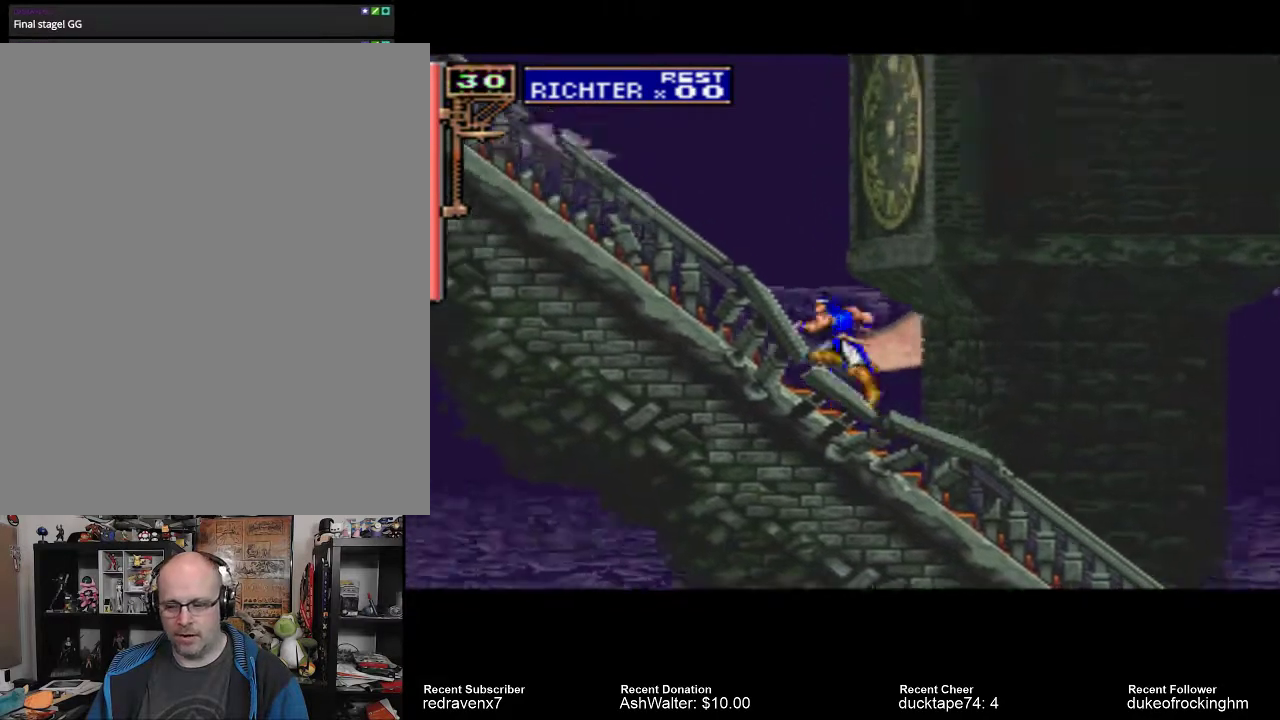
{"buttons": [], "left_stick": "center", "right_stick": "center", "events": [[233, "CROSS", "up"]]}
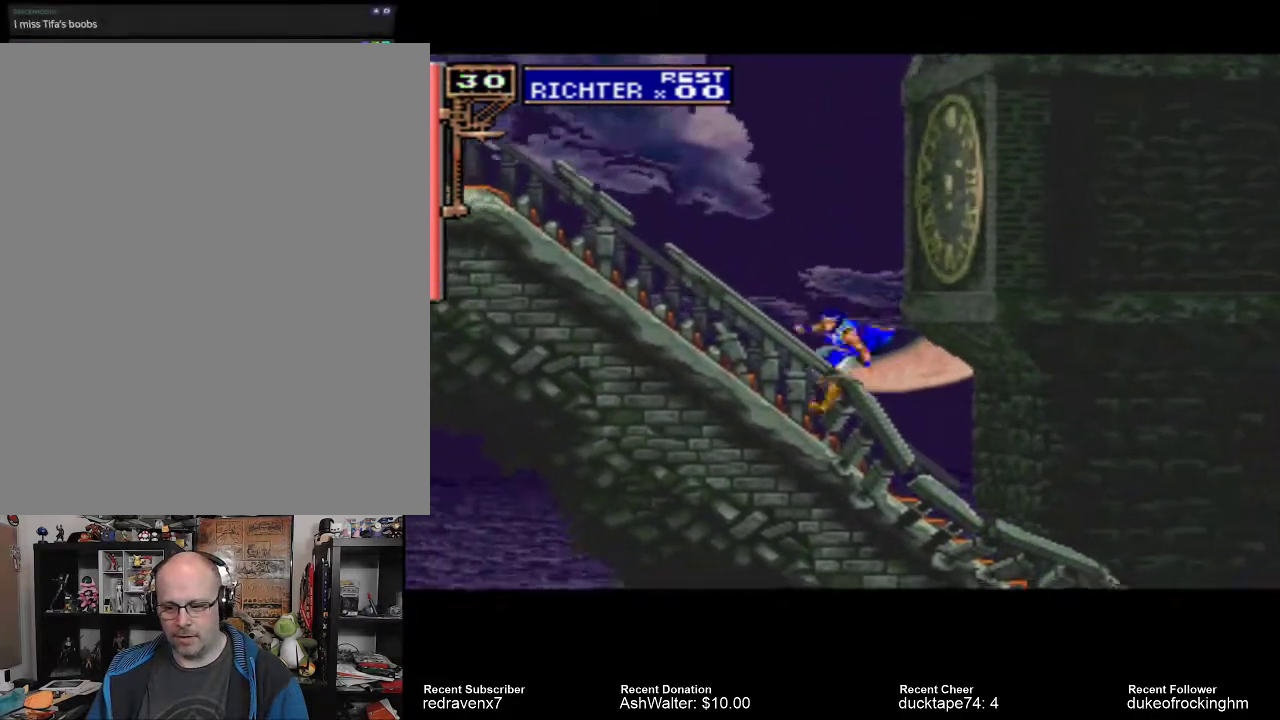
{"buttons": ["CIRCLE"], "left_stick": "center", "right_stick": "center", "events": [[367, "CIRCLE", "down"]]}
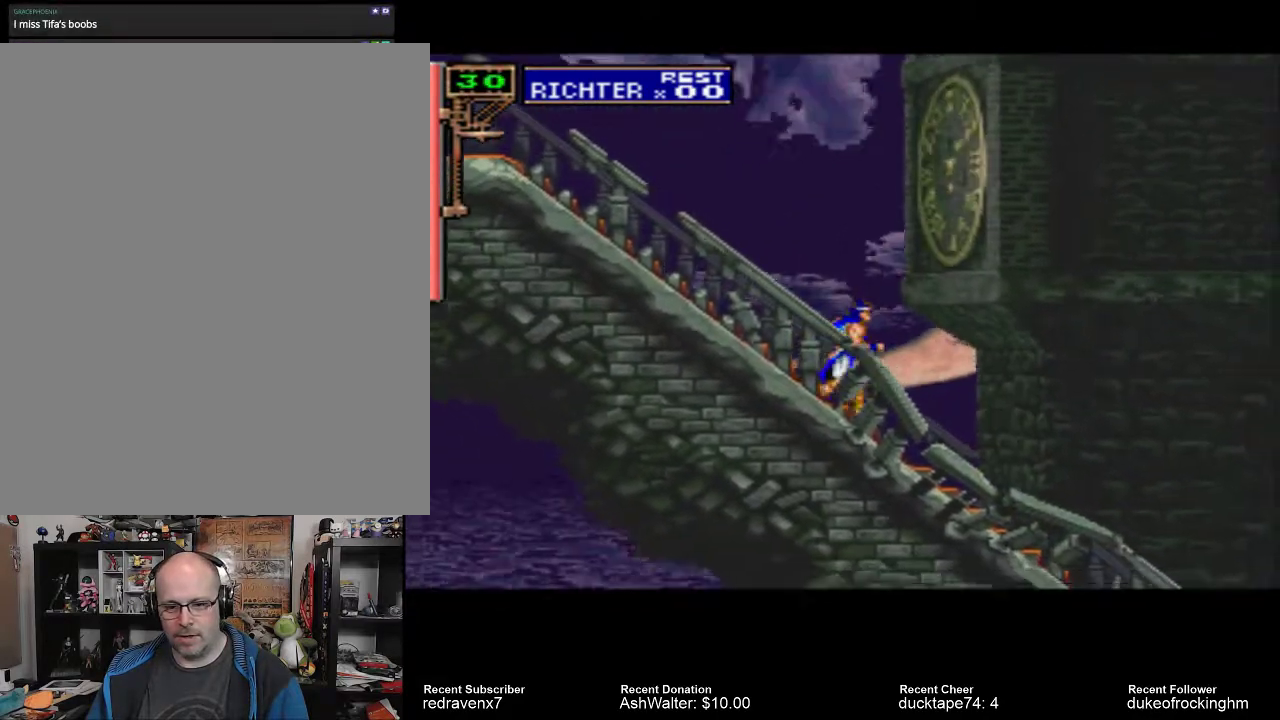
{"buttons": ["CIRCLE"], "left_stick": "center", "right_stick": "center", "events": []}
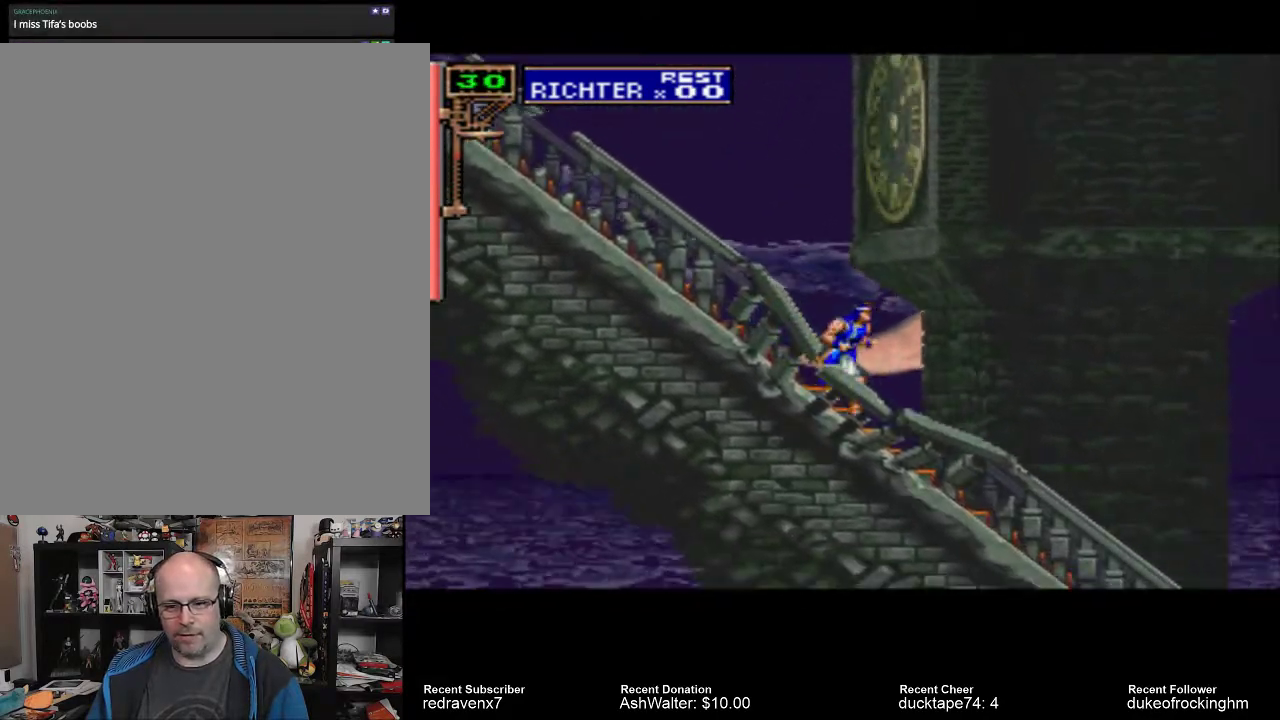
{"buttons": ["CIRCLE"], "left_stick": "center", "right_stick": "center", "events": []}